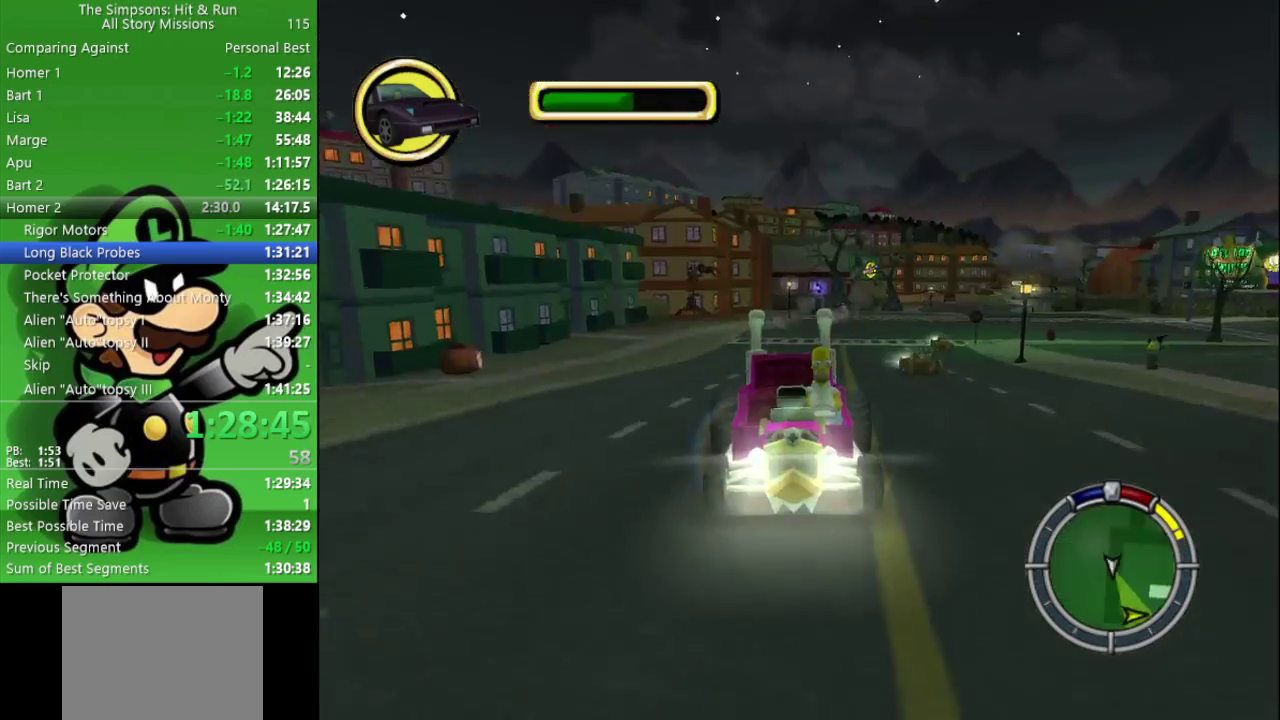
Gameplay with a controller (PlayStation layout); each line is a JSON object with the inputs held at the frame after it. "events" lists button and stick changes between this image and that frame as [ms after this image, input, new state], when the widget could be followed in between.
{"buttons": ["CIRCLE"], "left_stick": "left", "right_stick": "center", "events": [[67, "TRIANGLE", "up"], [400, "left_stick", "left"]]}
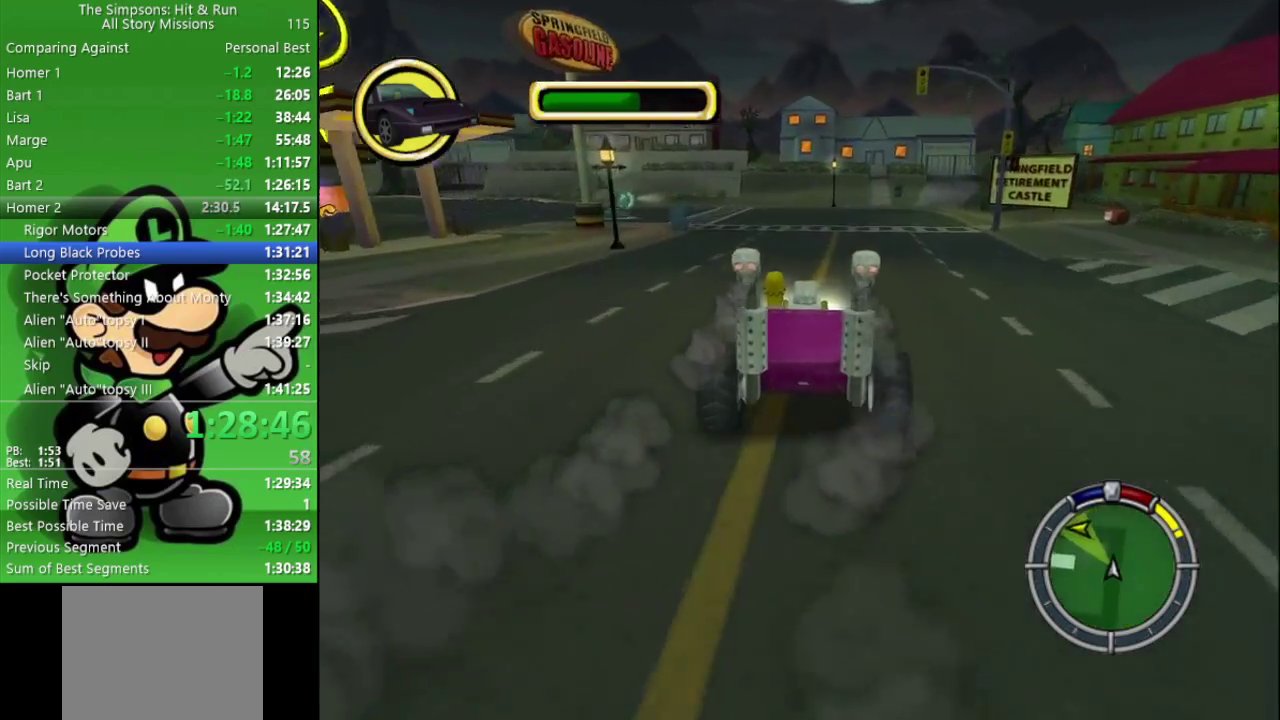
{"buttons": [], "left_stick": "left", "right_stick": "center", "events": [[400, "CIRCLE", "up"]]}
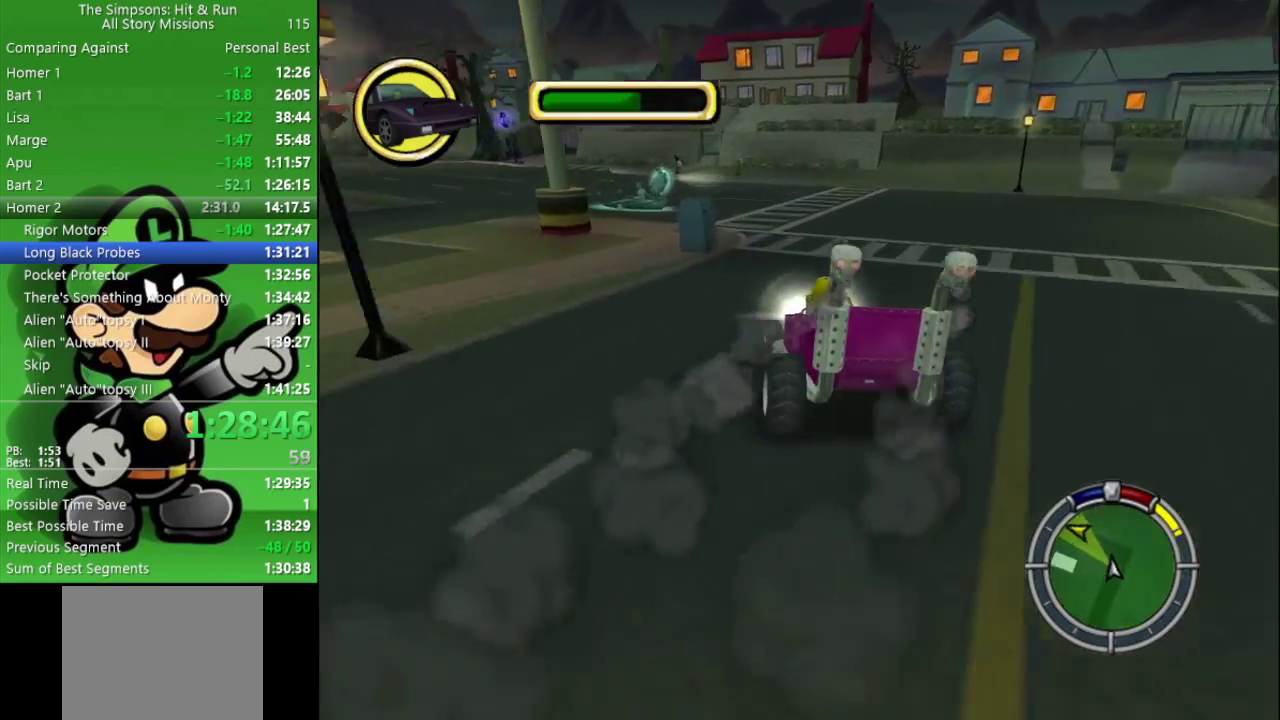
{"buttons": ["CIRCLE"], "left_stick": "up-left", "right_stick": "center", "events": [[50, "left_stick", "up-left"], [400, "CIRCLE", "down"]]}
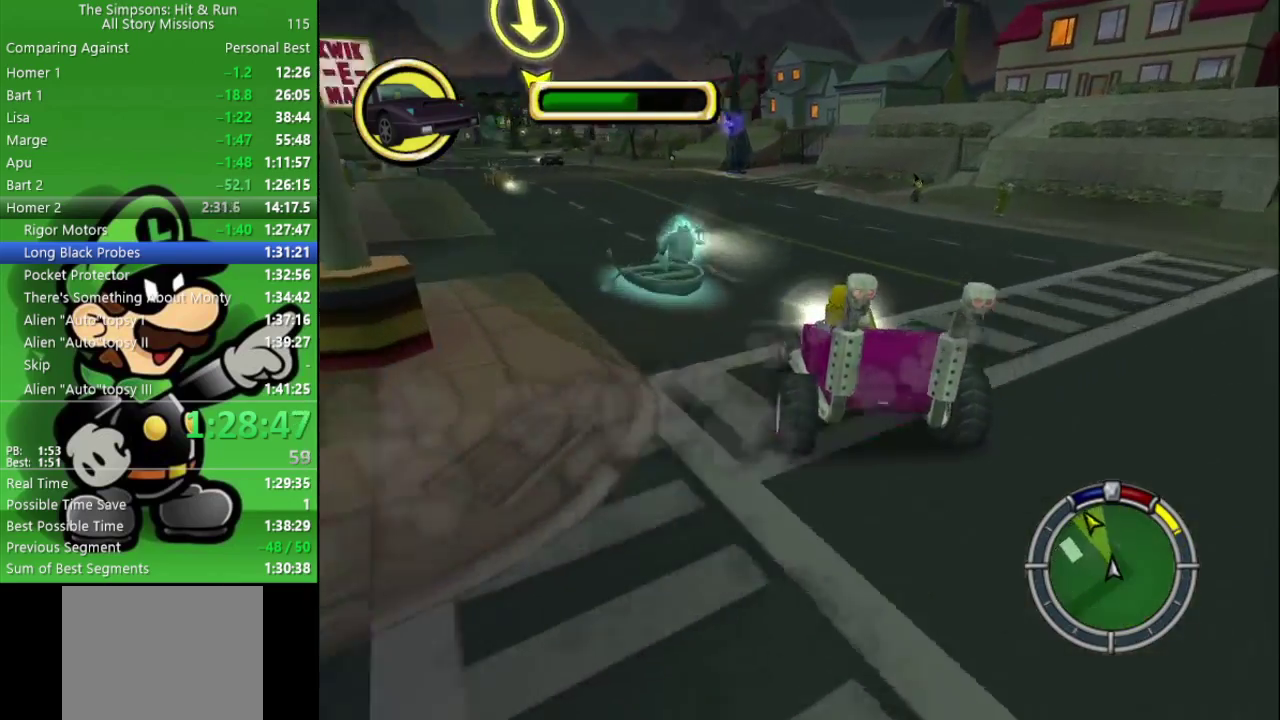
{"buttons": ["CIRCLE"], "left_stick": "center", "right_stick": "center", "events": [[383, "left_stick", "center"]]}
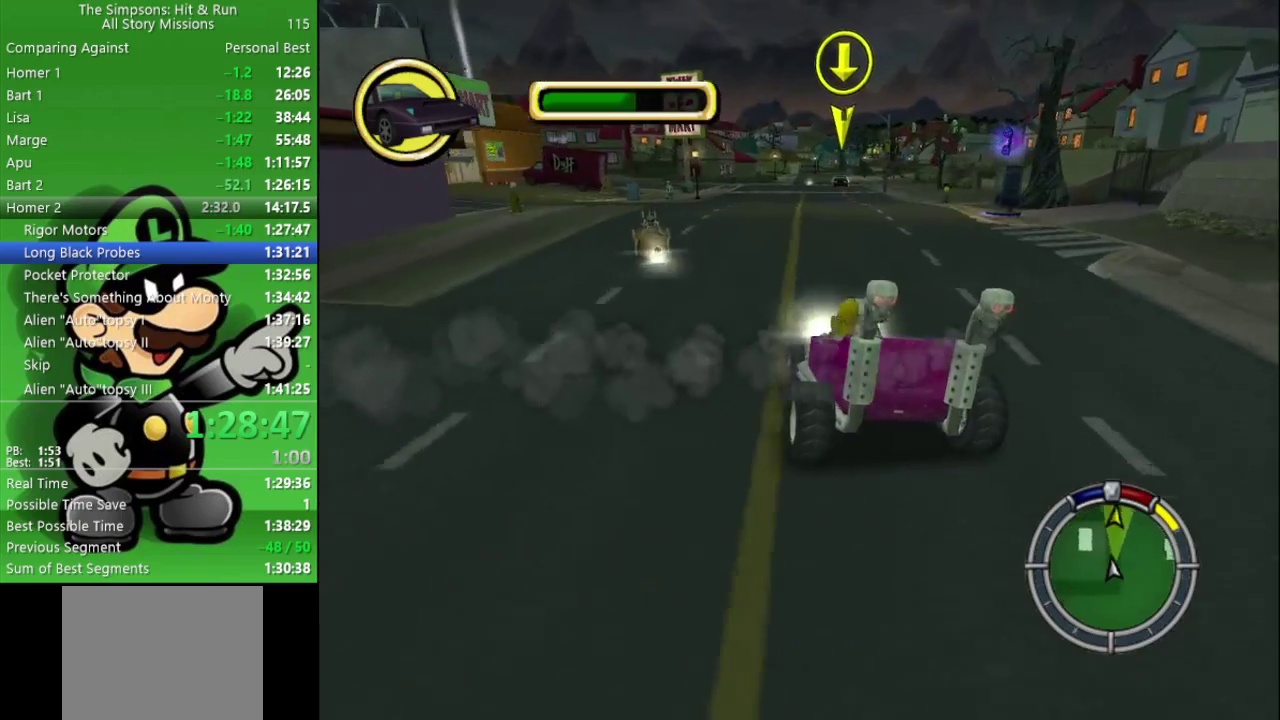
{"buttons": ["CIRCLE"], "left_stick": "center", "right_stick": "center", "events": [[250, "left_stick", "right"], [400, "left_stick", "center"]]}
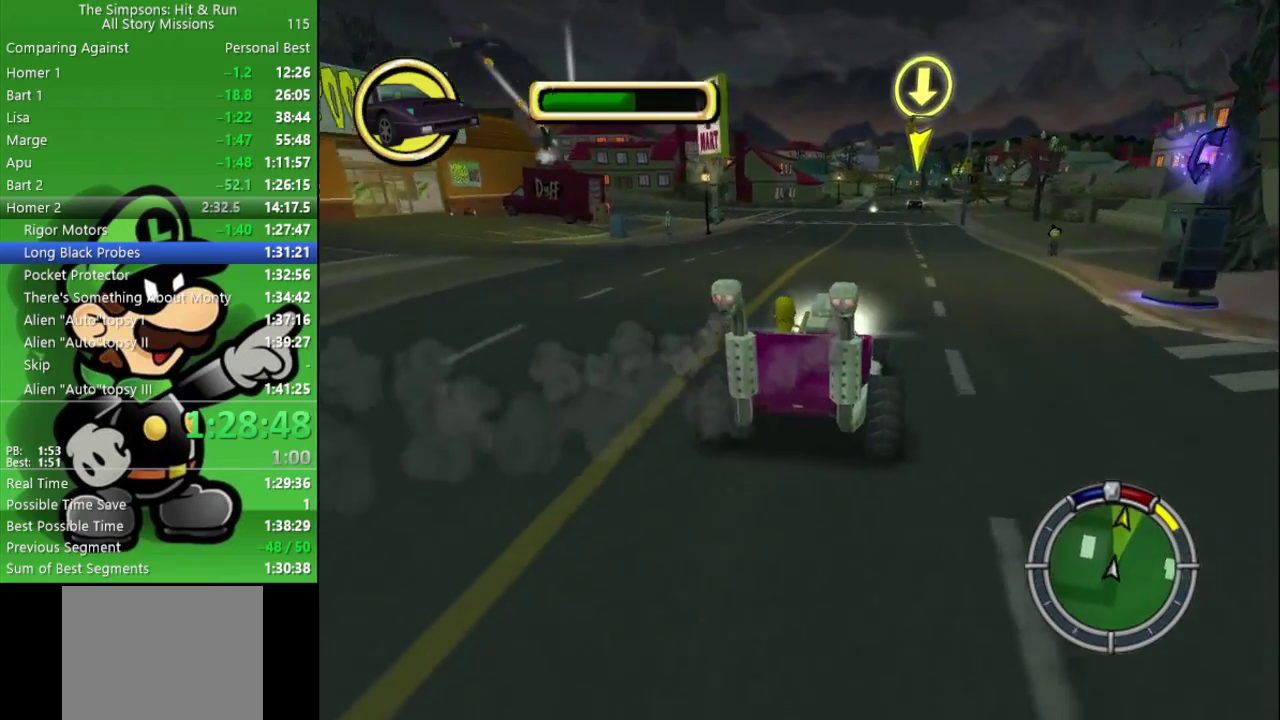
{"buttons": ["CIRCLE"], "left_stick": "center", "right_stick": "center", "events": [[150, "left_stick", "up-left"], [233, "left_stick", "center"]]}
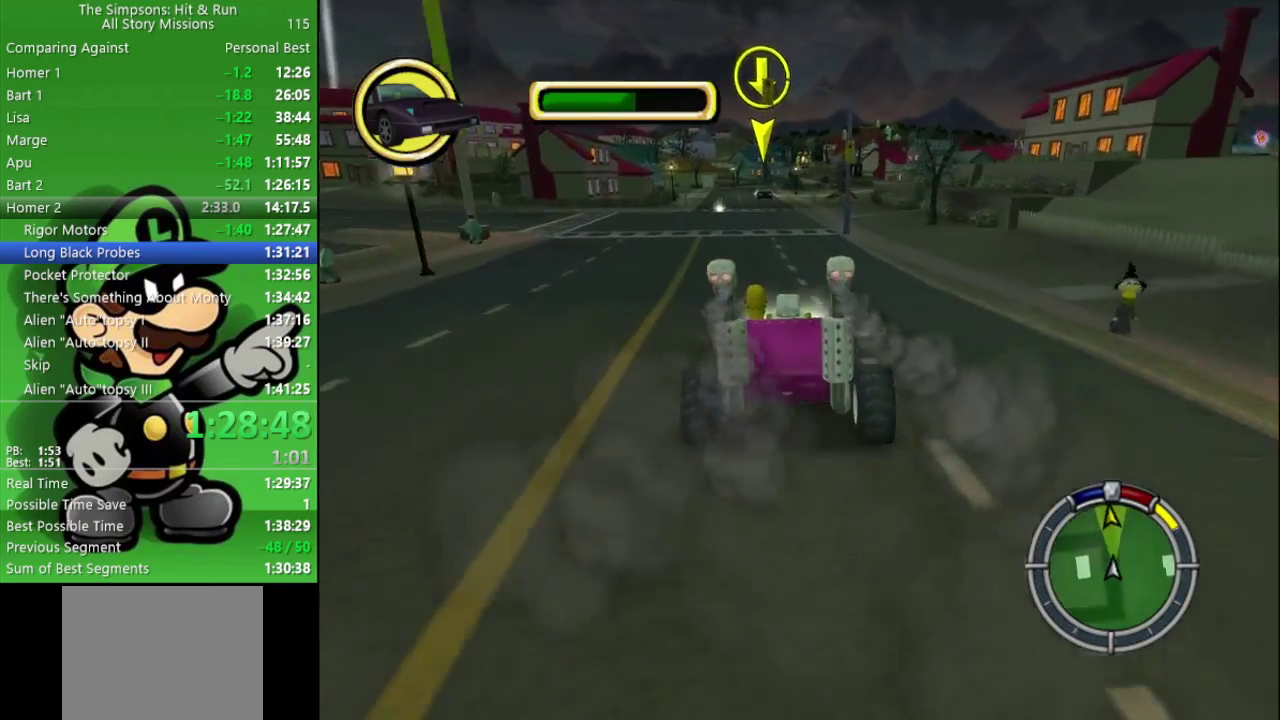
{"buttons": ["CIRCLE"], "left_stick": "center", "right_stick": "center", "events": [[83, "left_stick", "up-left"], [183, "left_stick", "center"]]}
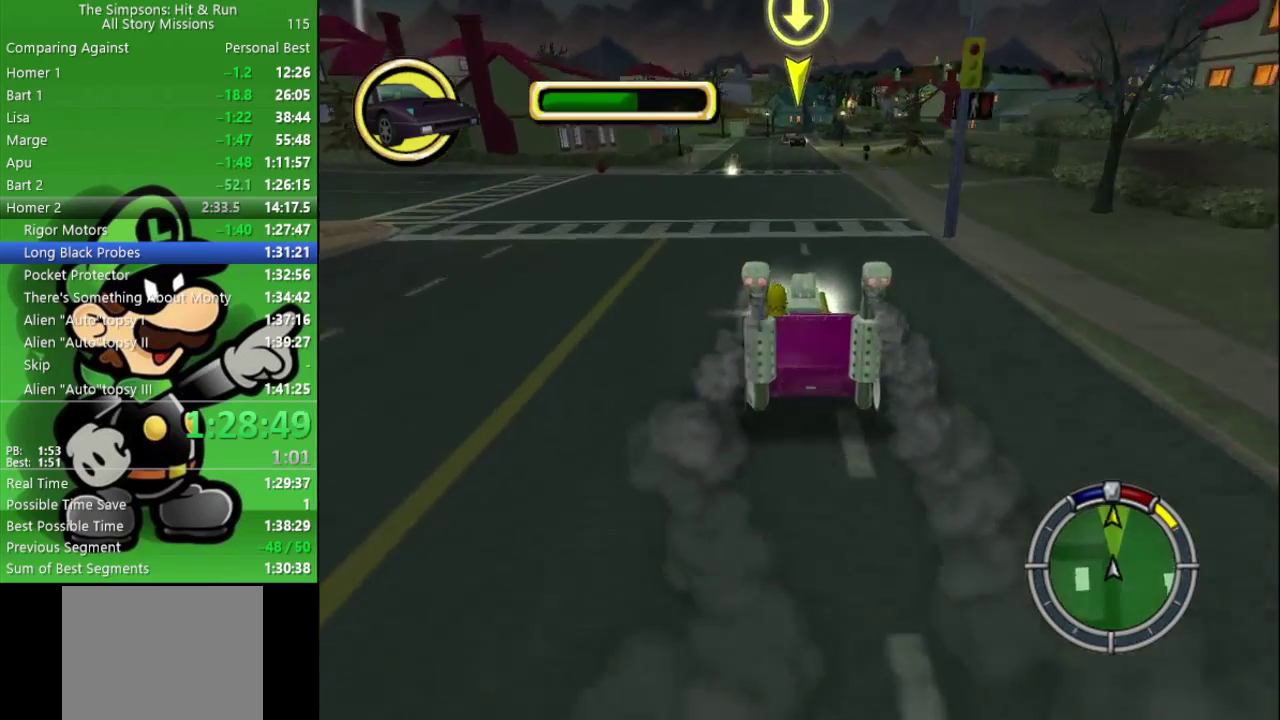
{"buttons": ["CIRCLE"], "left_stick": "center", "right_stick": "center", "events": [[167, "TRIANGLE", "down"], [333, "TRIANGLE", "up"]]}
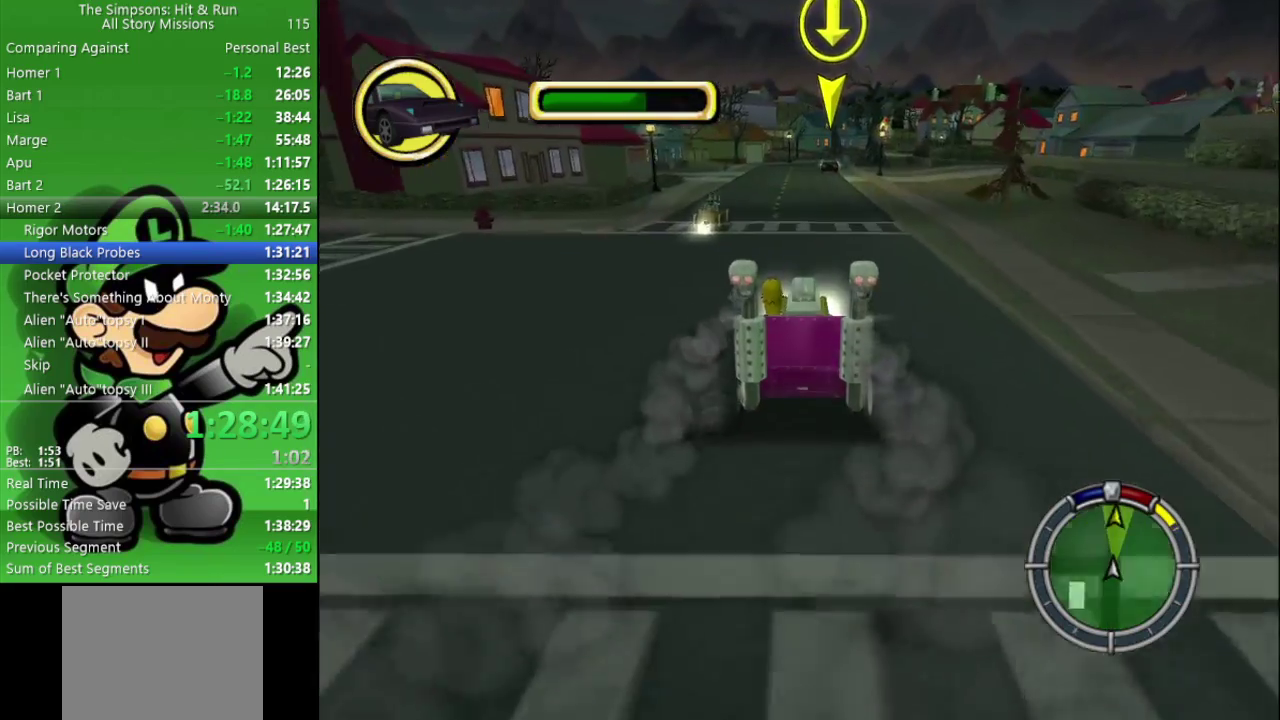
{"buttons": ["CIRCLE"], "left_stick": "center", "right_stick": "center", "events": []}
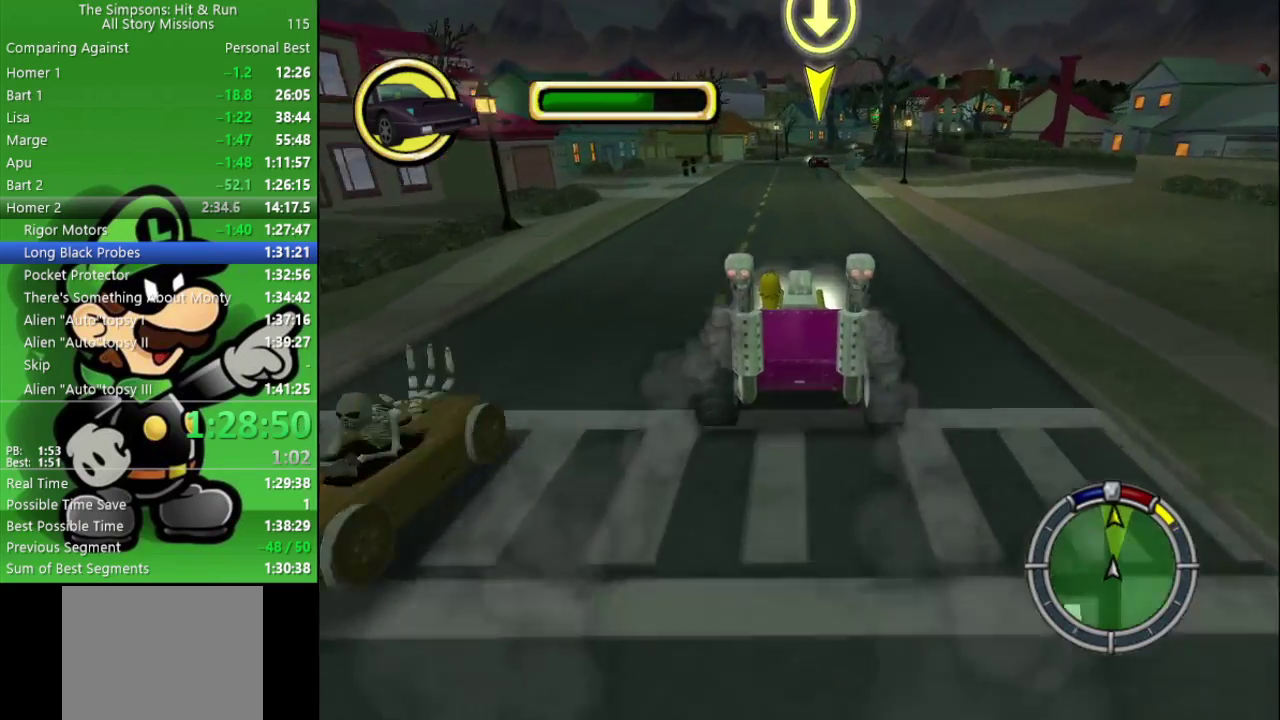
{"buttons": ["CIRCLE"], "left_stick": "center", "right_stick": "center", "events": [[283, "TRIANGLE", "down"], [417, "TRIANGLE", "up"]]}
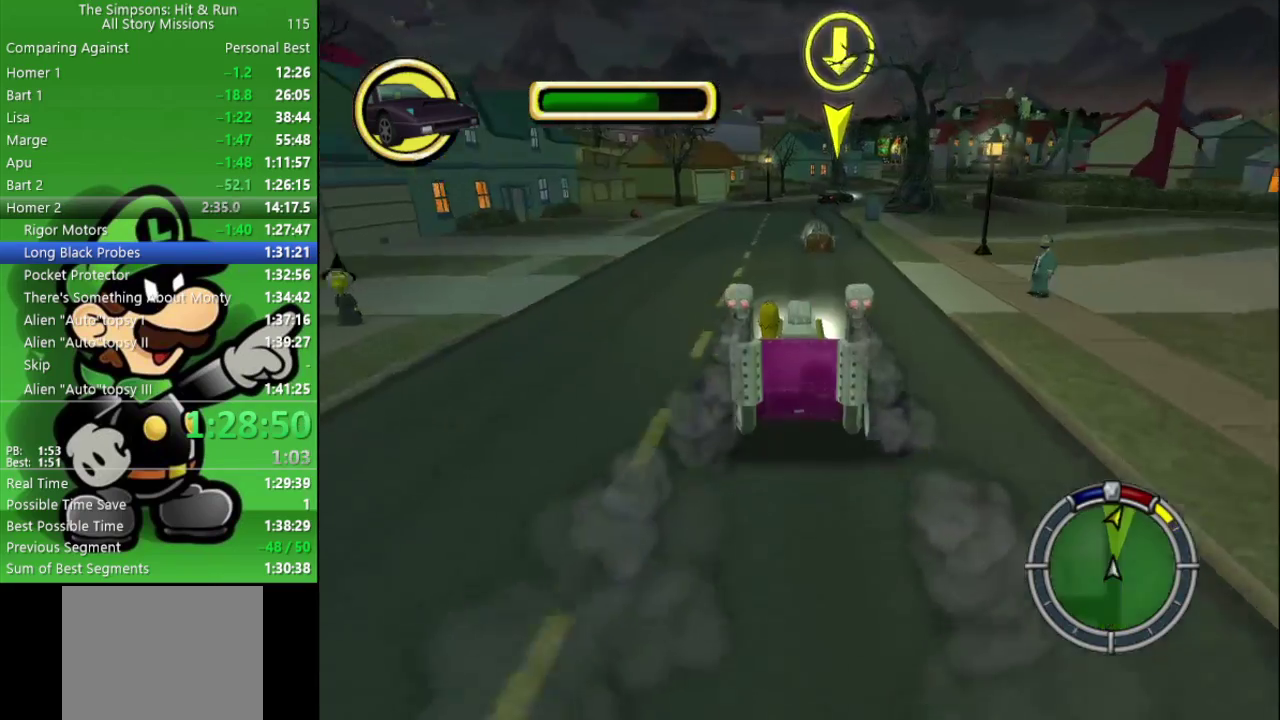
{"buttons": ["CROSS", "L2"], "left_stick": "left", "right_stick": "center", "events": [[133, "CIRCLE", "up"], [200, "left_stick", "right"], [417, "left_stick", "left"], [450, "L2", "down"], [483, "CROSS", "down"]]}
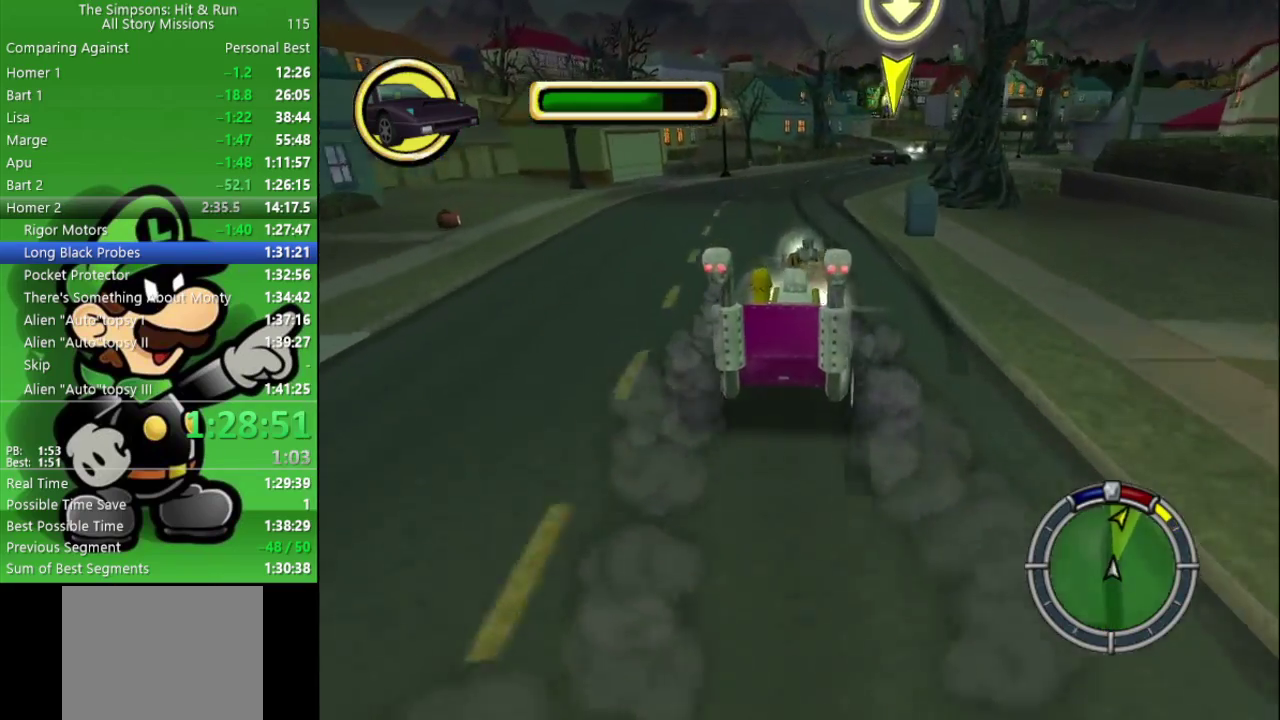
{"buttons": ["CROSS"], "left_stick": "right", "right_stick": "center", "events": [[117, "left_stick", "center"], [167, "L2", "up"], [383, "left_stick", "right"]]}
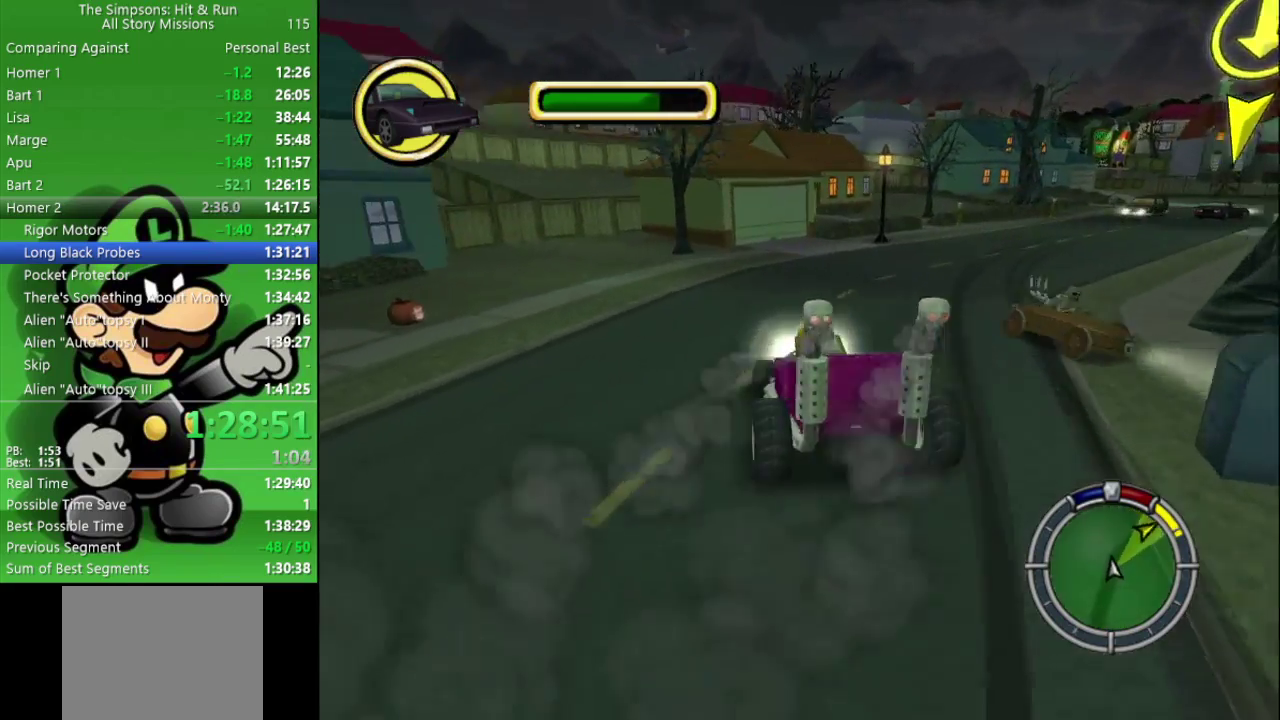
{"buttons": ["CIRCLE"], "left_stick": "right", "right_stick": "center", "events": [[67, "CIRCLE", "down"], [317, "CIRCLE", "up"], [317, "CROSS", "up"], [467, "CIRCLE", "down"]]}
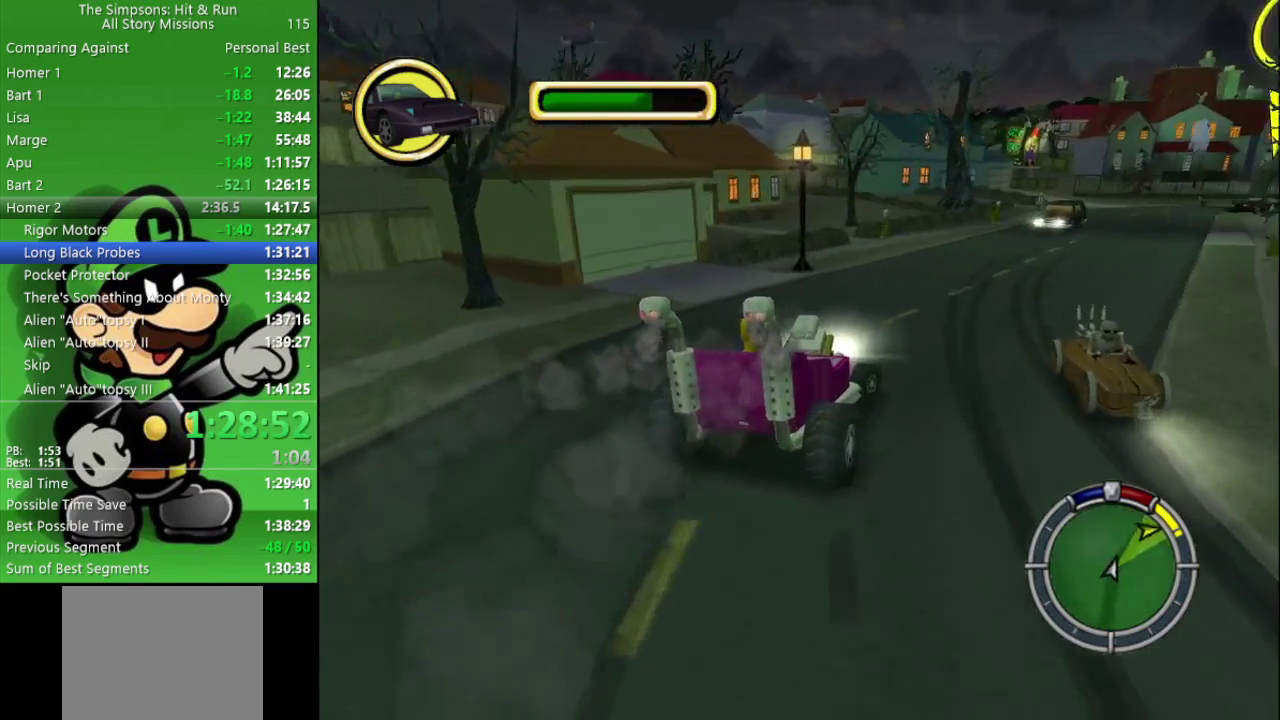
{"buttons": ["CIRCLE"], "left_stick": "center", "right_stick": "center", "events": [[167, "left_stick", "center"]]}
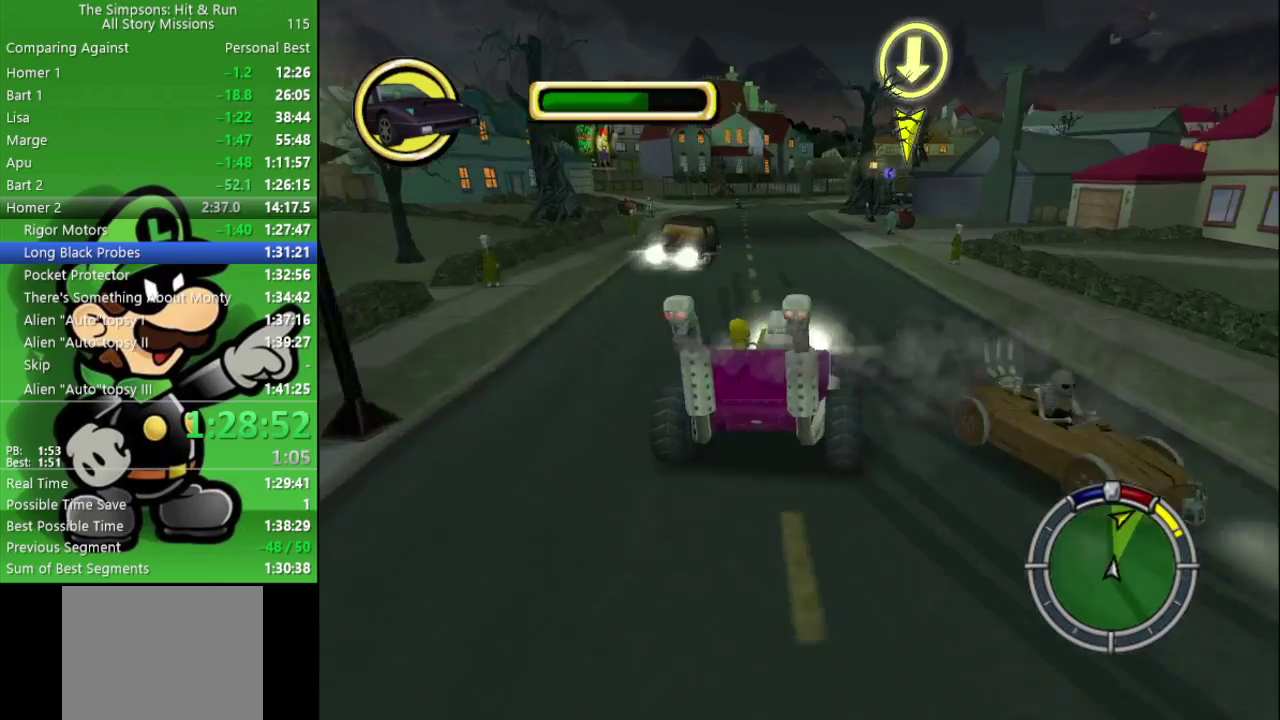
{"buttons": ["CIRCLE"], "left_stick": "center", "right_stick": "center", "events": [[67, "left_stick", "up-left"], [217, "left_stick", "center"]]}
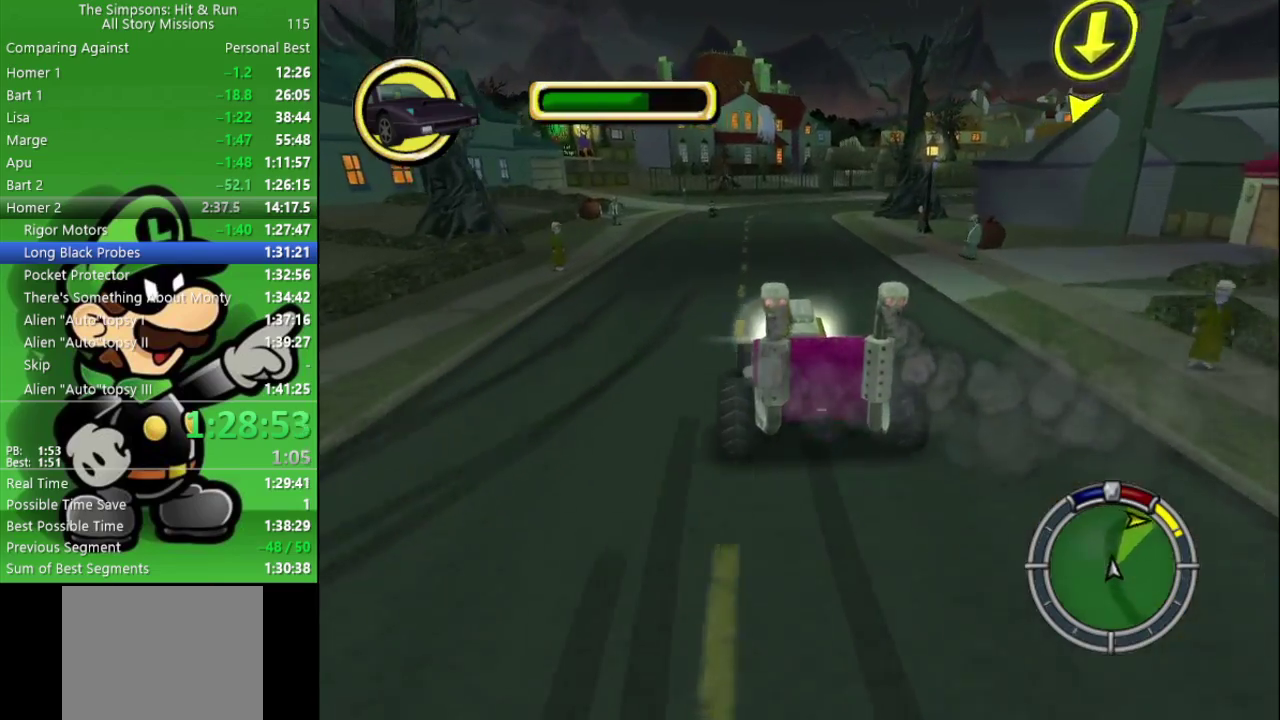
{"buttons": ["CIRCLE"], "left_stick": "right", "right_stick": "center", "events": [[267, "left_stick", "right"]]}
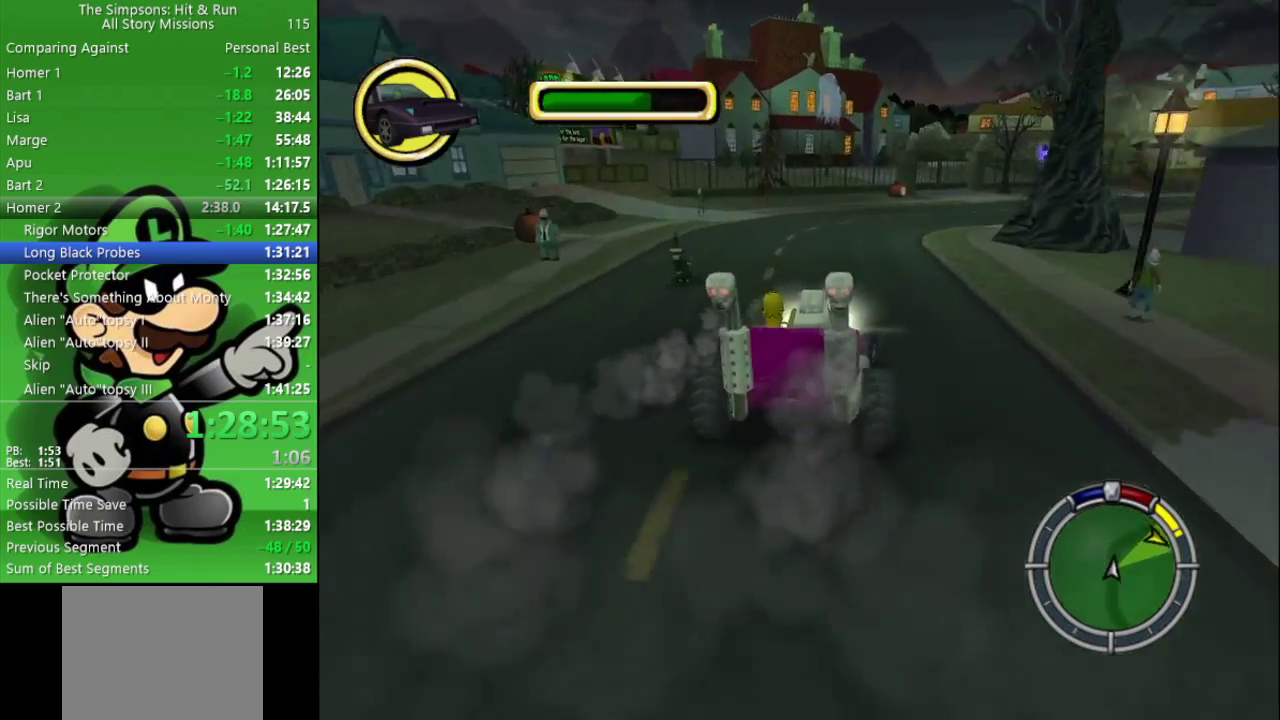
{"buttons": ["CIRCLE"], "left_stick": "center", "right_stick": "center", "events": [[117, "CIRCLE", "up"], [233, "CIRCLE", "down"], [433, "left_stick", "center"]]}
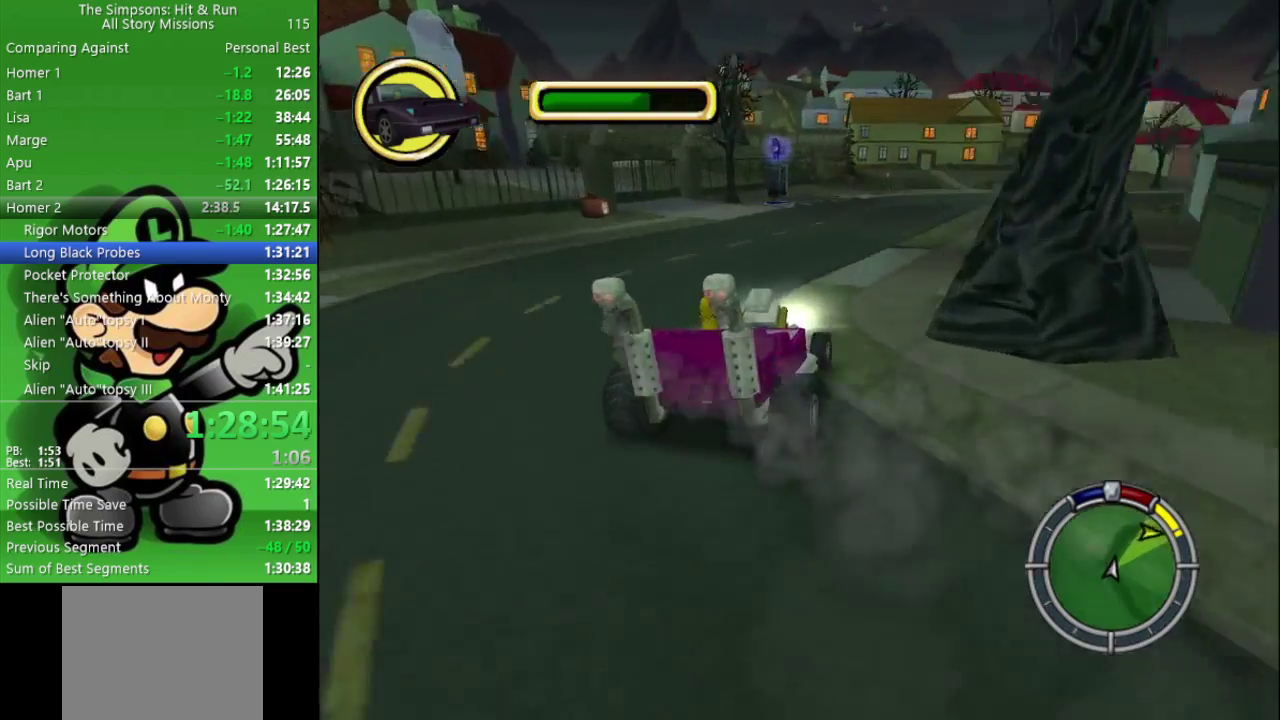
{"buttons": ["CIRCLE"], "left_stick": "center", "right_stick": "center", "events": [[17, "left_stick", "right"], [183, "left_stick", "center"], [333, "left_stick", "right"], [433, "left_stick", "center"]]}
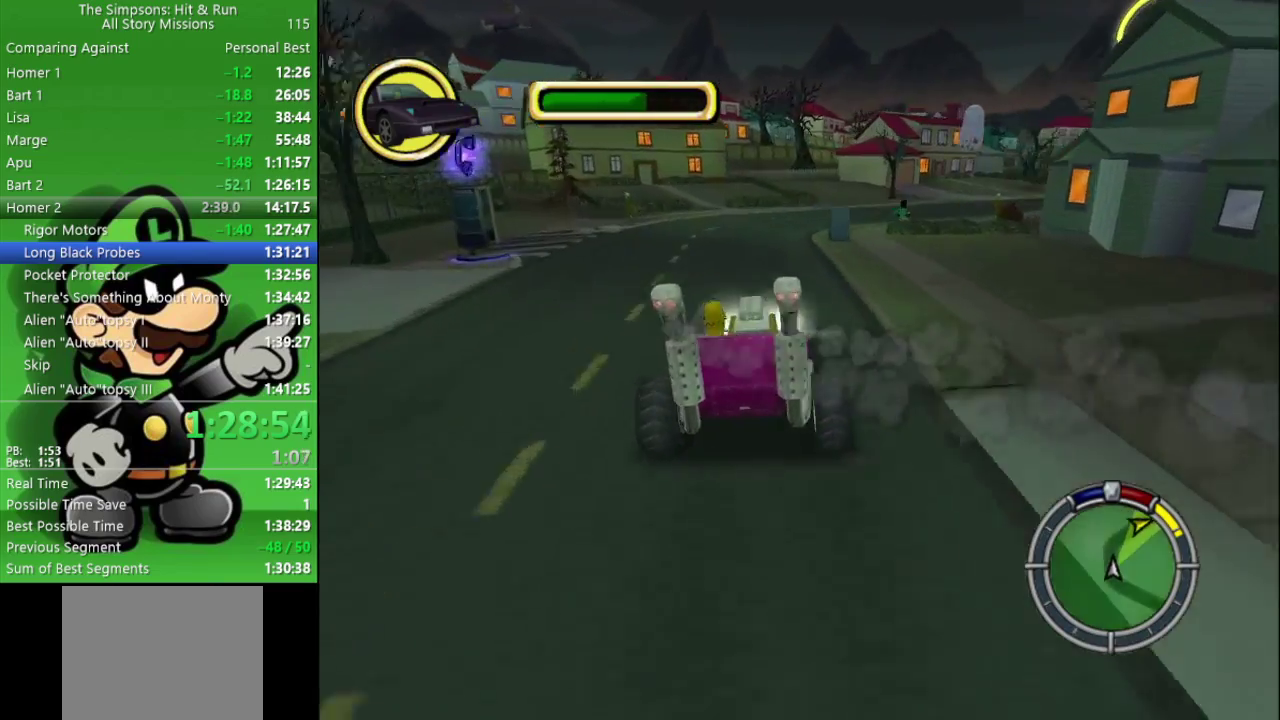
{"buttons": ["CIRCLE"], "left_stick": "right", "right_stick": "center", "events": [[67, "left_stick", "right"], [283, "CIRCLE", "up"], [417, "CIRCLE", "down"]]}
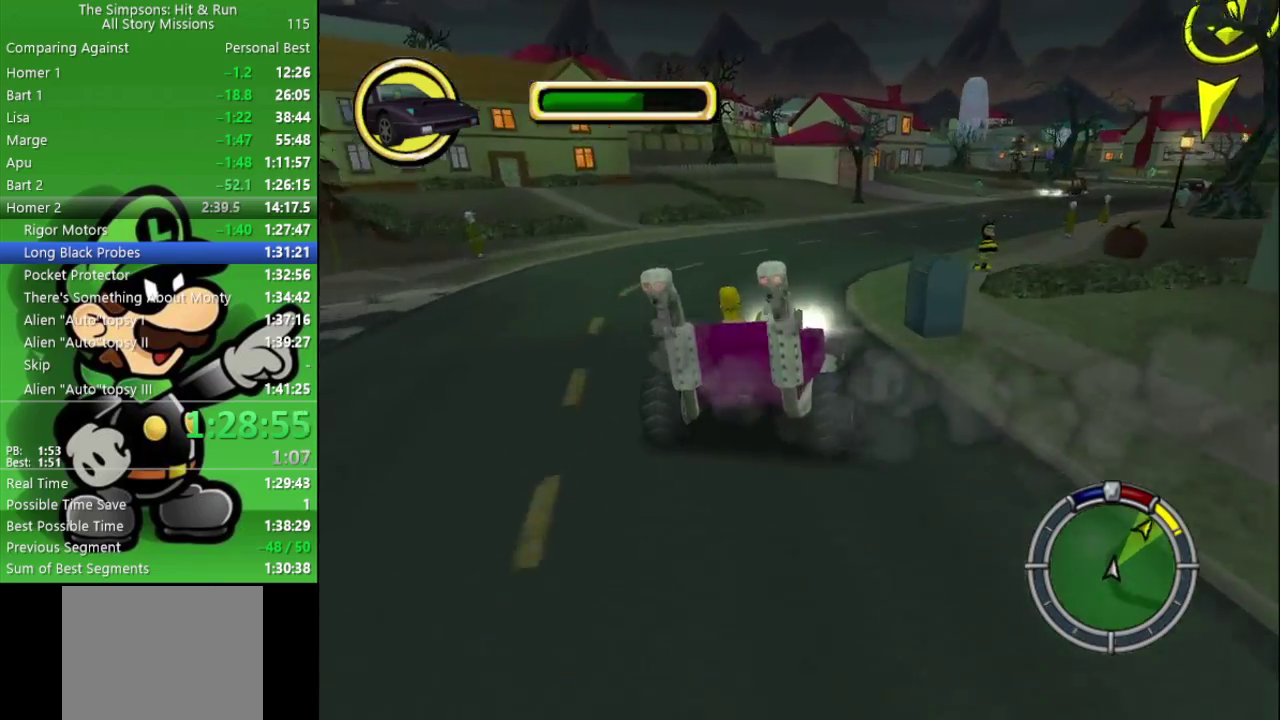
{"buttons": ["CIRCLE"], "left_stick": "center", "right_stick": "center", "events": [[183, "CIRCLE", "up"], [333, "CIRCLE", "down"], [450, "left_stick", "center"]]}
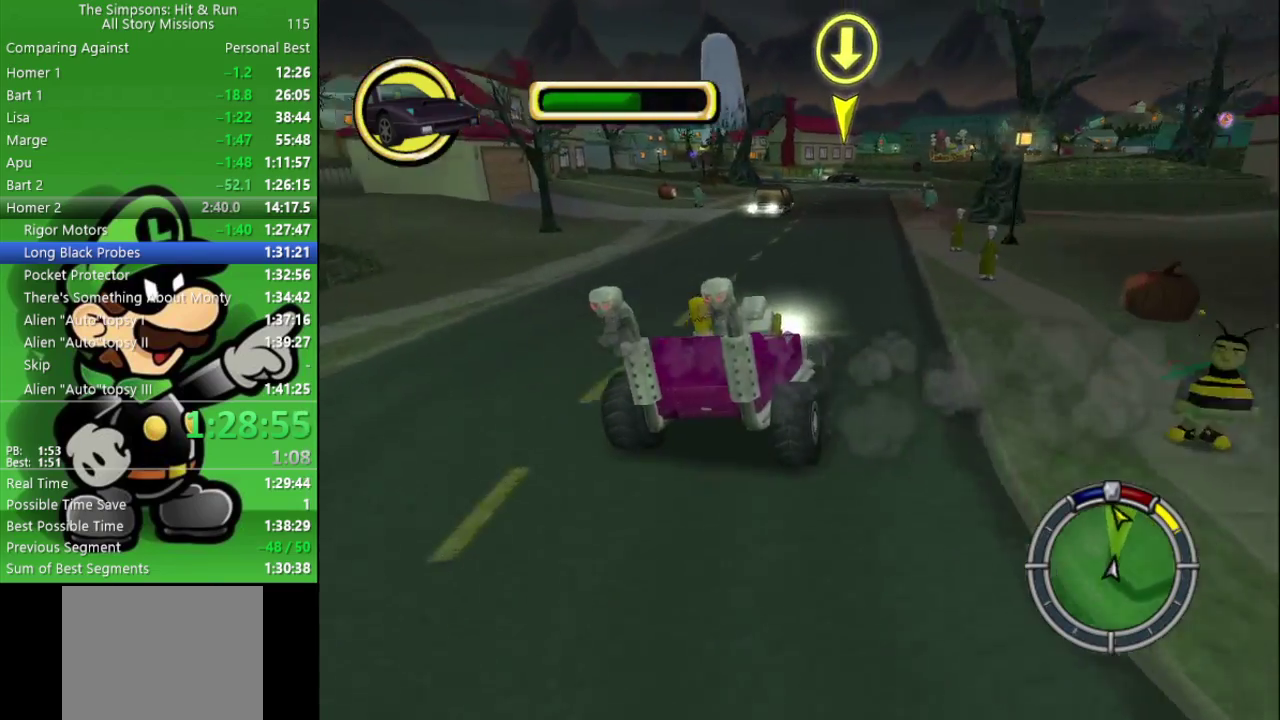
{"buttons": ["CIRCLE"], "left_stick": "center", "right_stick": "center", "events": []}
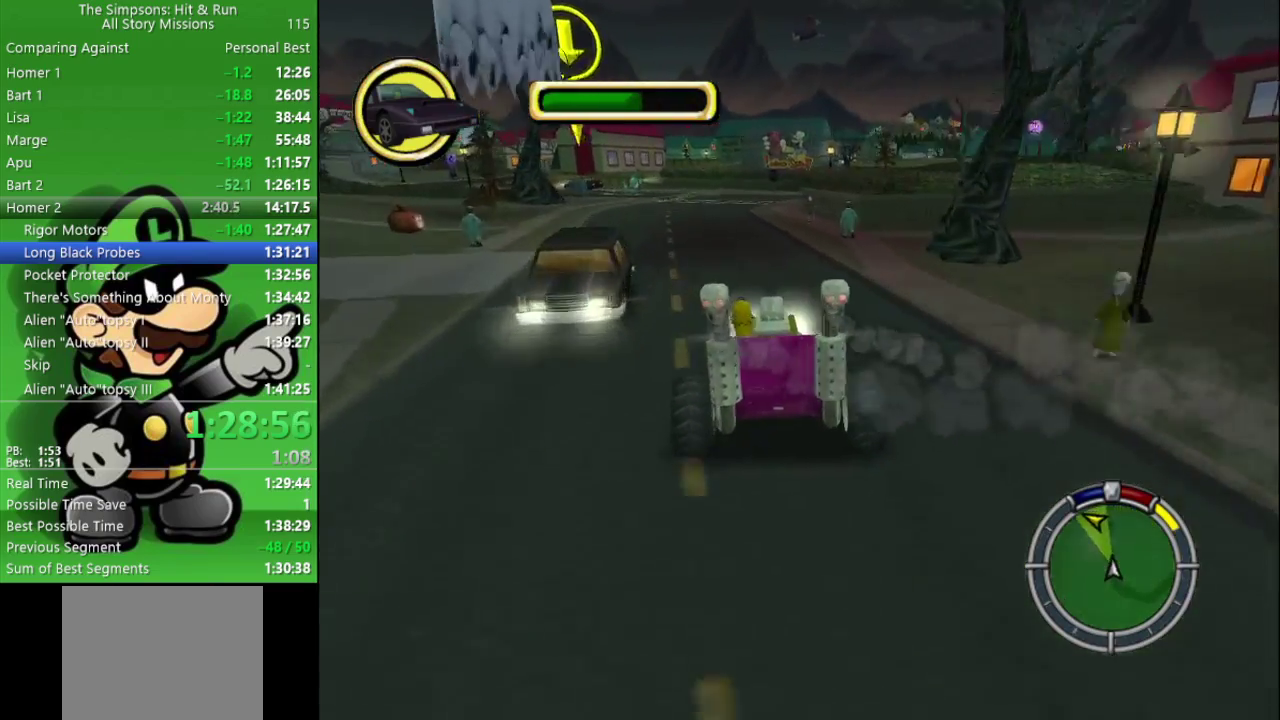
{"buttons": ["CIRCLE"], "left_stick": "right", "right_stick": "center", "events": [[433, "left_stick", "right"]]}
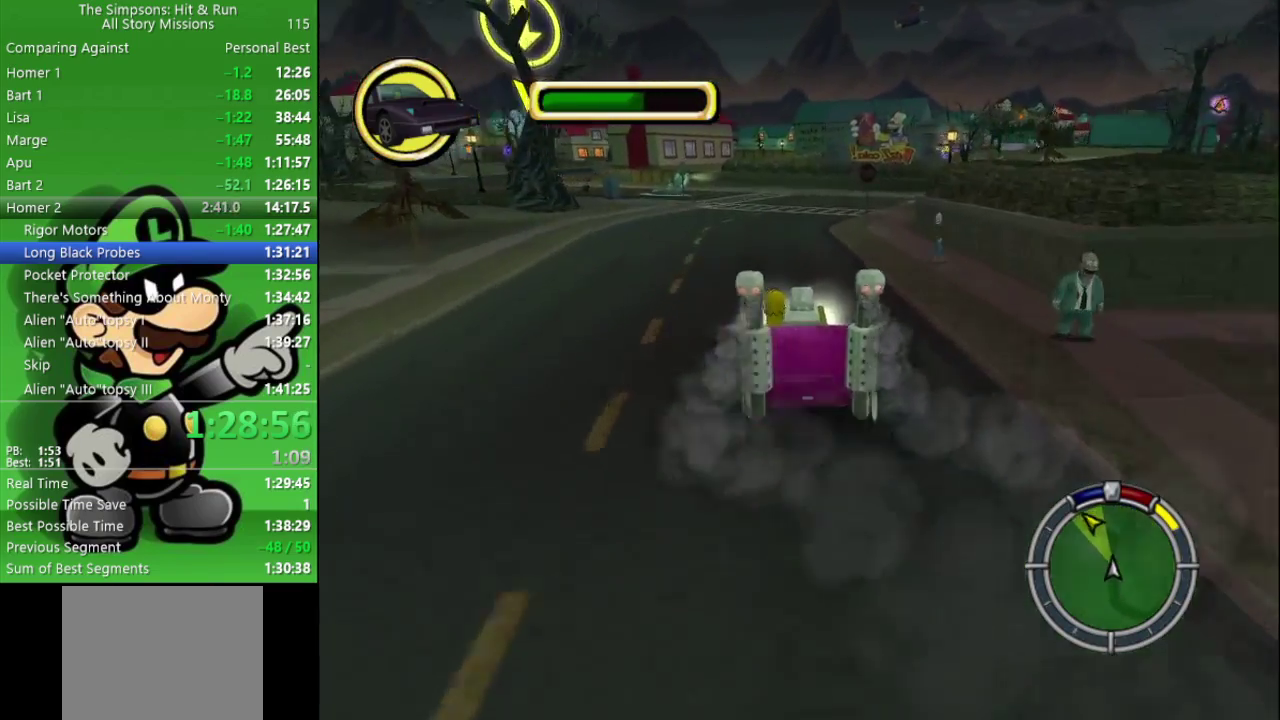
{"buttons": ["CROSS"], "left_stick": "right", "right_stick": "center", "events": [[50, "left_stick", "center"], [183, "left_stick", "right"], [233, "CIRCLE", "up"], [400, "CROSS", "down"]]}
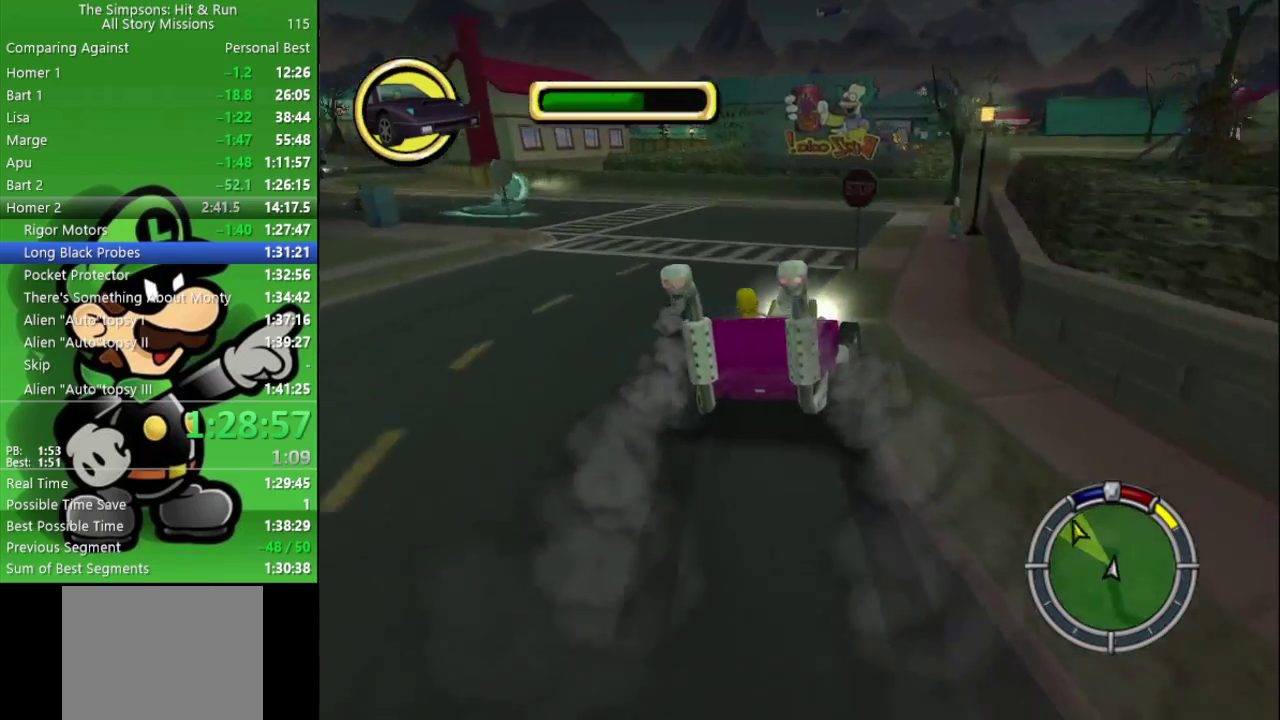
{"buttons": [], "left_stick": "down-right", "right_stick": "center", "events": [[50, "CROSS", "up"], [233, "left_stick", "center"], [417, "left_stick", "right"], [500, "left_stick", "down-right"]]}
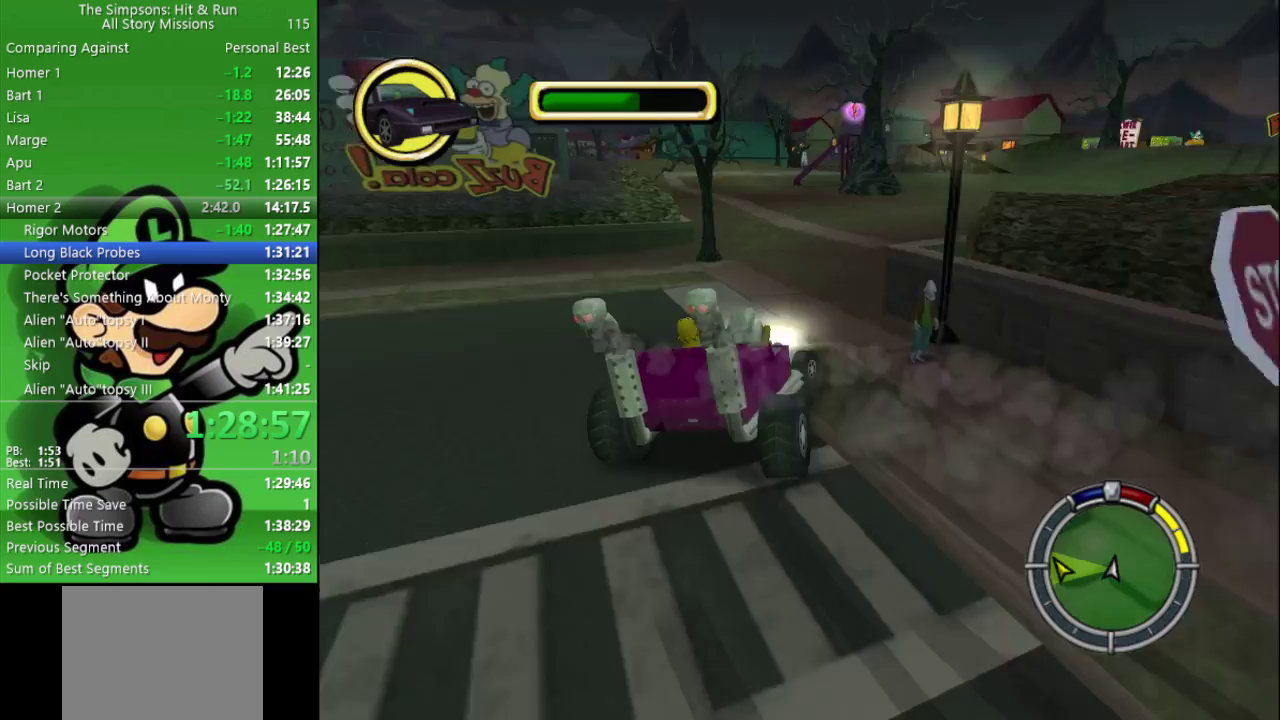
{"buttons": [], "left_stick": "up-left", "right_stick": "center", "events": [[83, "left_stick", "center"], [167, "CIRCLE", "down"], [367, "CIRCLE", "up"], [450, "left_stick", "up-left"]]}
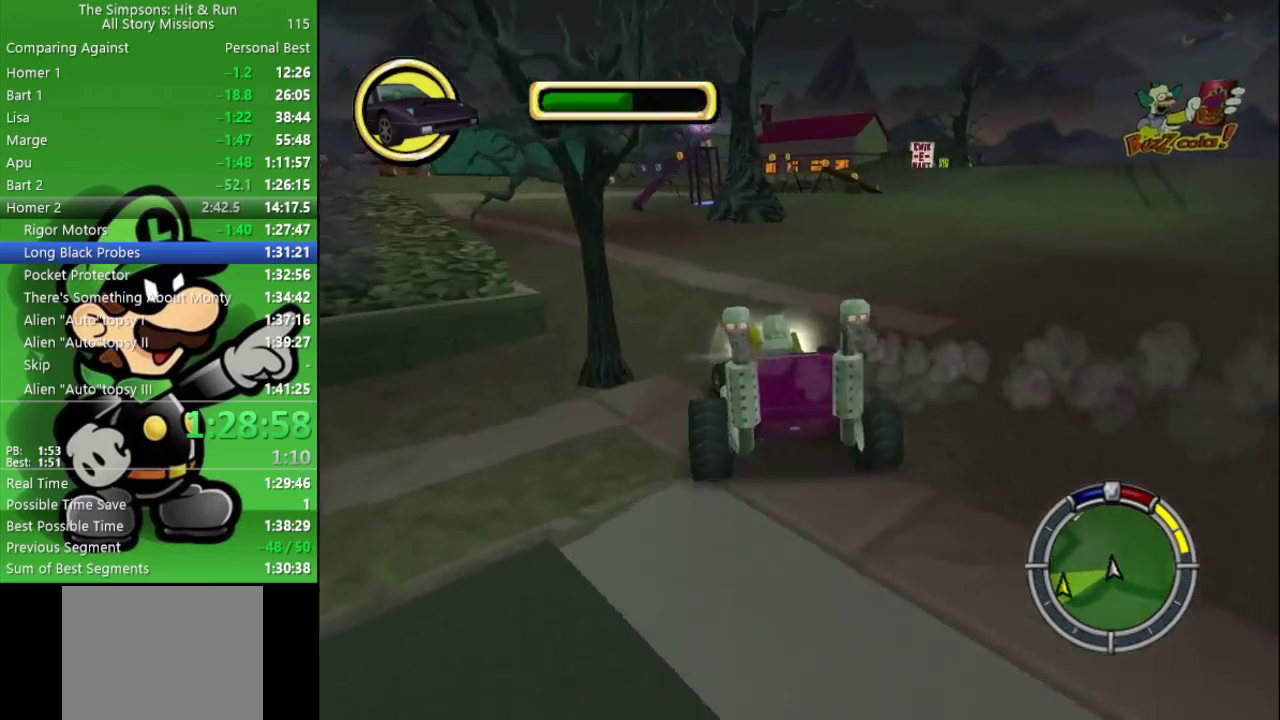
{"buttons": ["CIRCLE"], "left_stick": "center", "right_stick": "center", "events": [[367, "CIRCLE", "down"], [367, "left_stick", "center"]]}
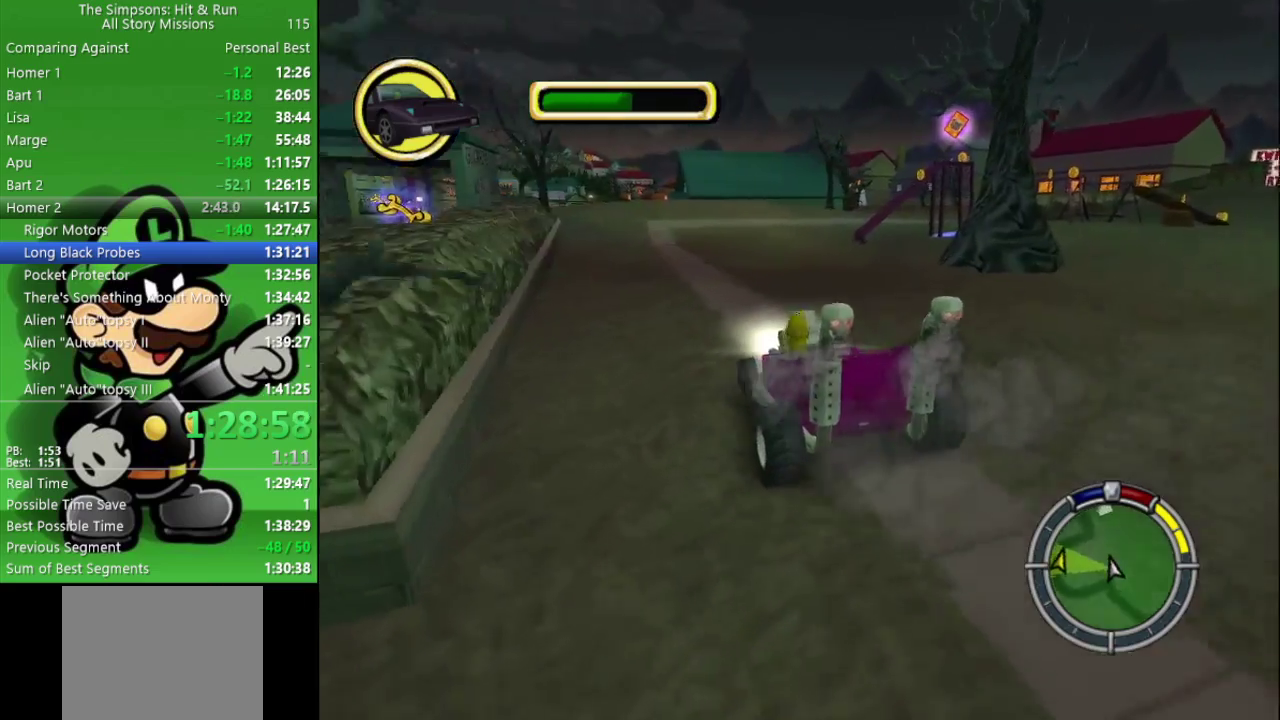
{"buttons": ["CIRCLE"], "left_stick": "center", "right_stick": "center", "events": [[300, "left_stick", "left"], [400, "left_stick", "center"]]}